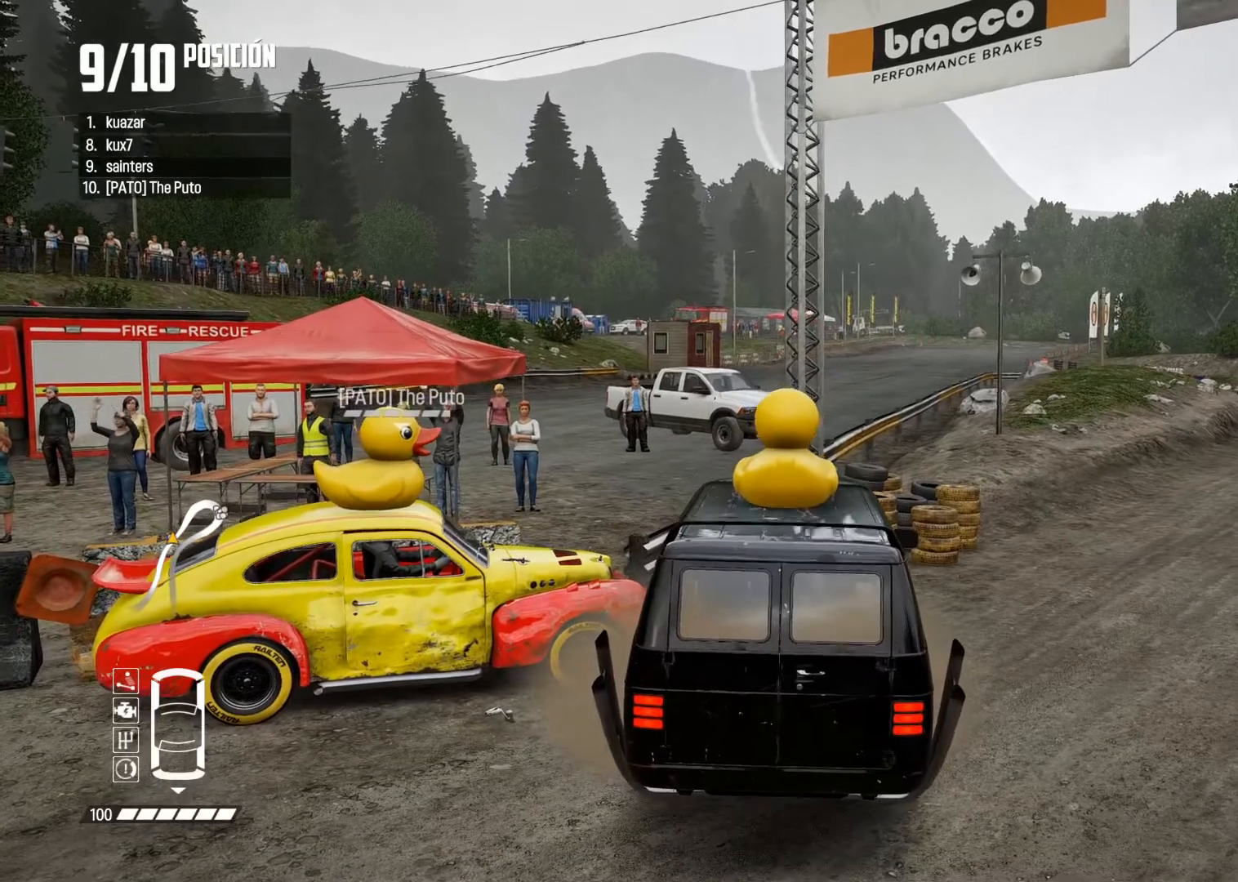
Gameplay with a controller (Xbox layout); each line is a JSON object with the inputs held at the frame after it. "events" lists button and stick changes between this image and that frame as [ms after this image, input, new state], when the widget could be followed in between. Not read: L3.
{"buttons": ["L2", "R1", "R2"], "left_stick": "right", "right_stick": "up", "events": [[100, "R1", "down"], [100, "right_stick", "up"], [133, "left_stick", "right"], [233, "R2", "down"], [333, "R1", "up"], [367, "R2", "up"], [383, "right_stick", "center"], [417, "R2", "down"], [433, "R1", "down"], [433, "right_stick", "up"]]}
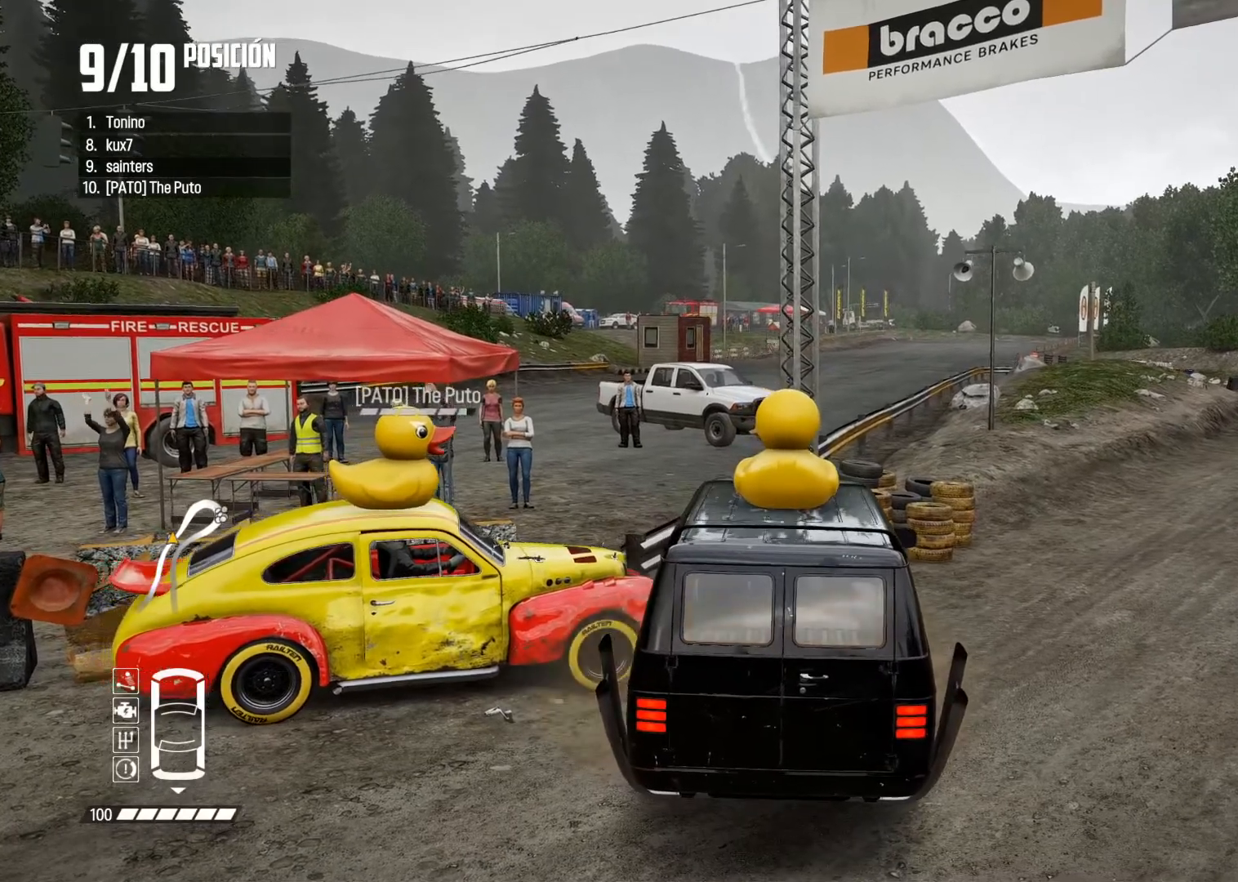
{"buttons": [], "left_stick": "right", "right_stick": "center", "events": [[50, "R1", "up"], [133, "L2", "up"], [150, "right_stick", "center"], [350, "R2", "up"]]}
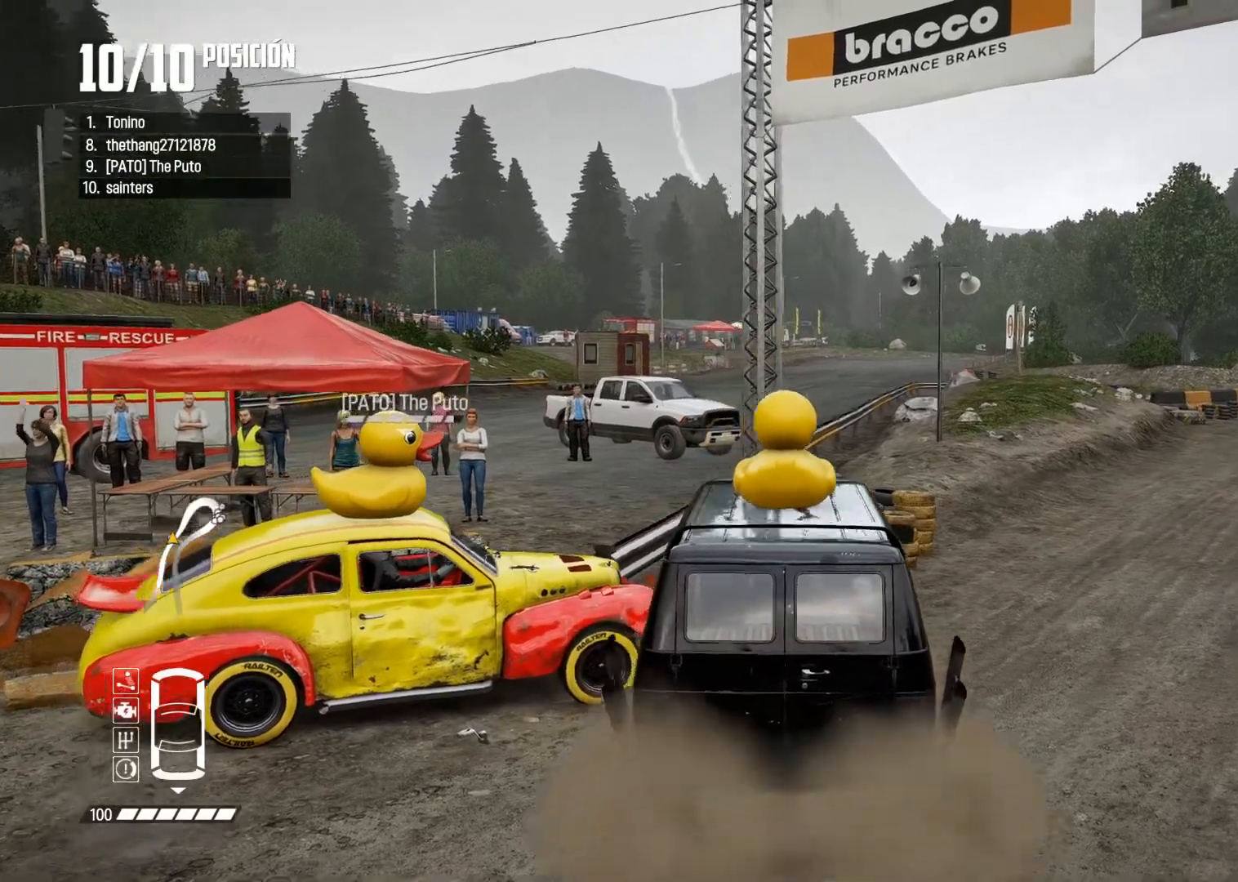
{"buttons": [], "left_stick": "right", "right_stick": "center", "events": []}
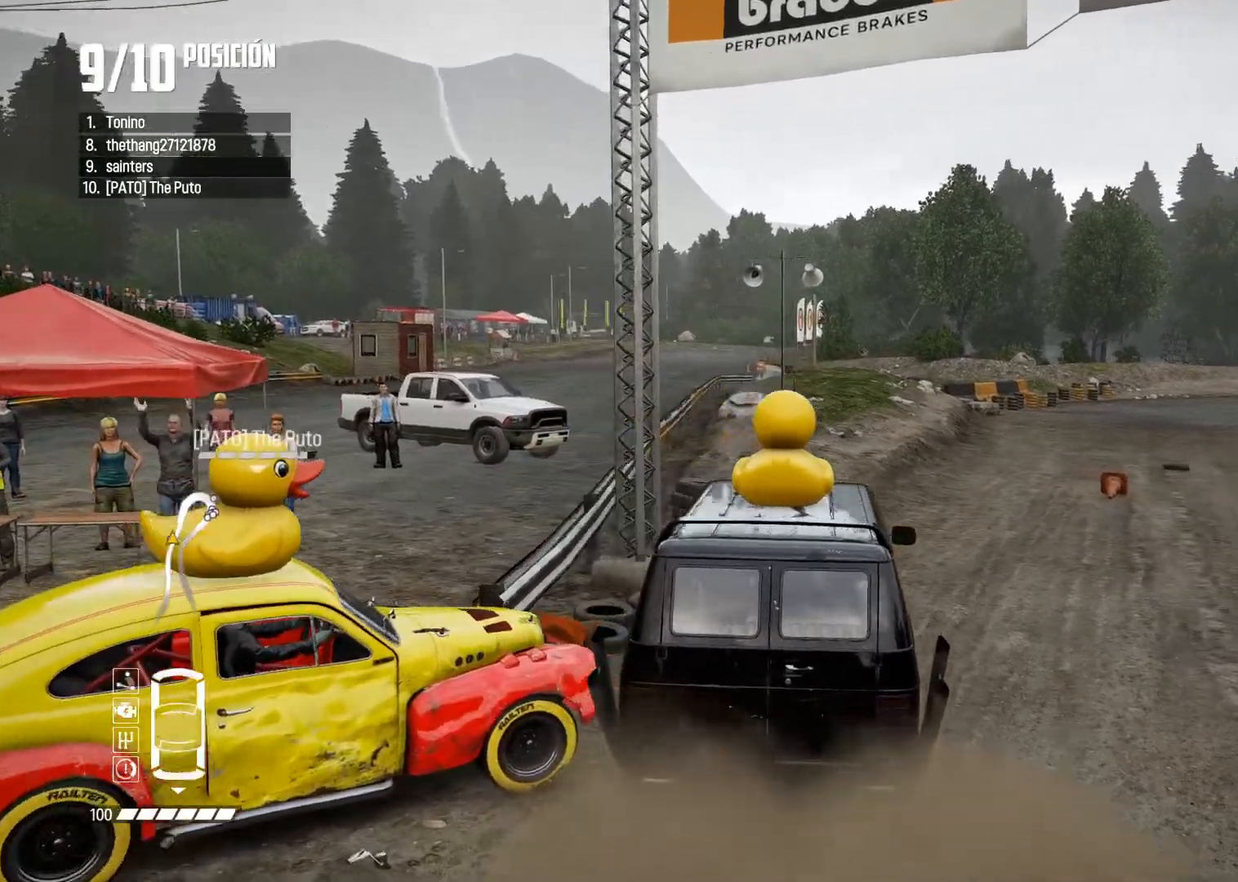
{"buttons": ["R2"], "left_stick": "right", "right_stick": "up", "events": [[134, "L2", "down"], [351, "L2", "up"], [367, "R2", "down"], [434, "right_stick", "up"]]}
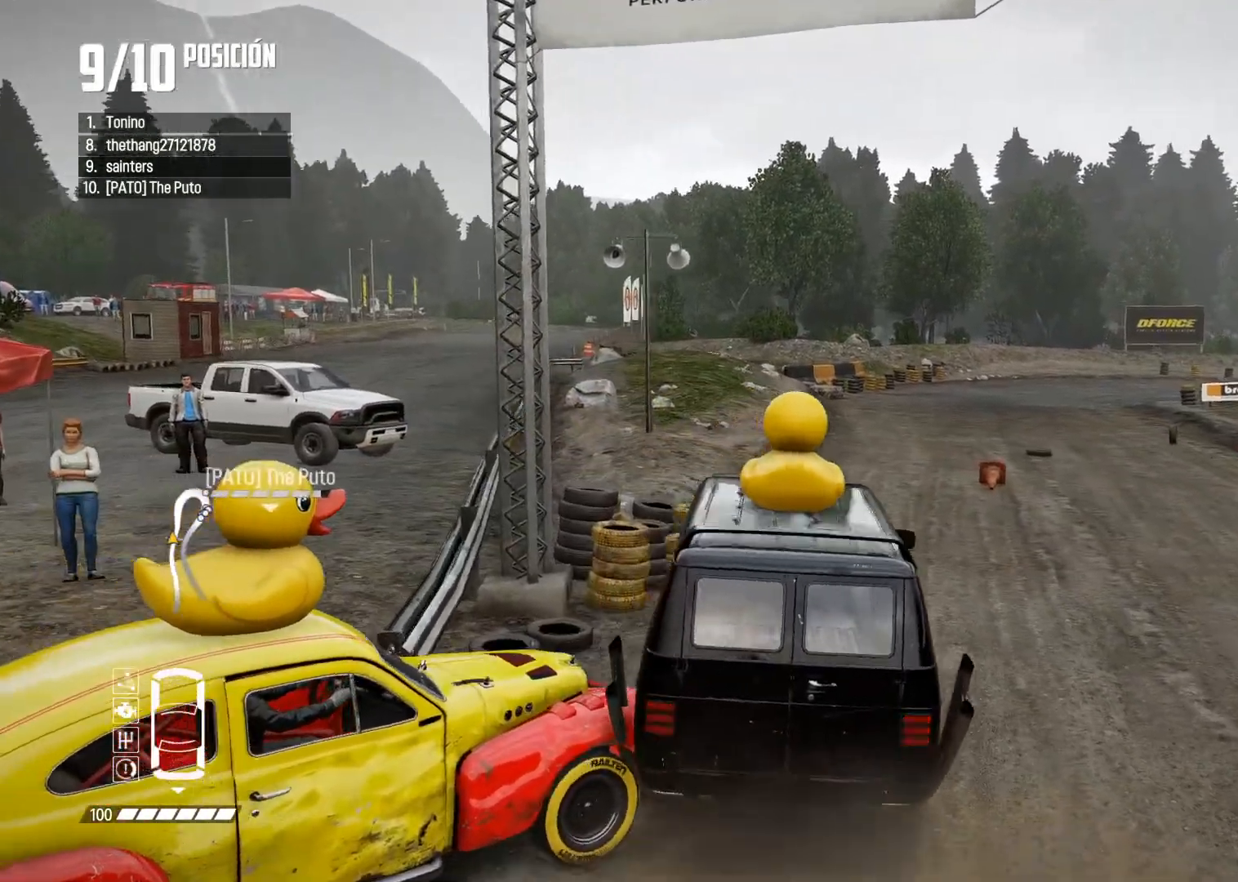
{"buttons": [], "left_stick": "right", "right_stick": "center", "events": [[167, "right_stick", "center"], [267, "R2", "up"]]}
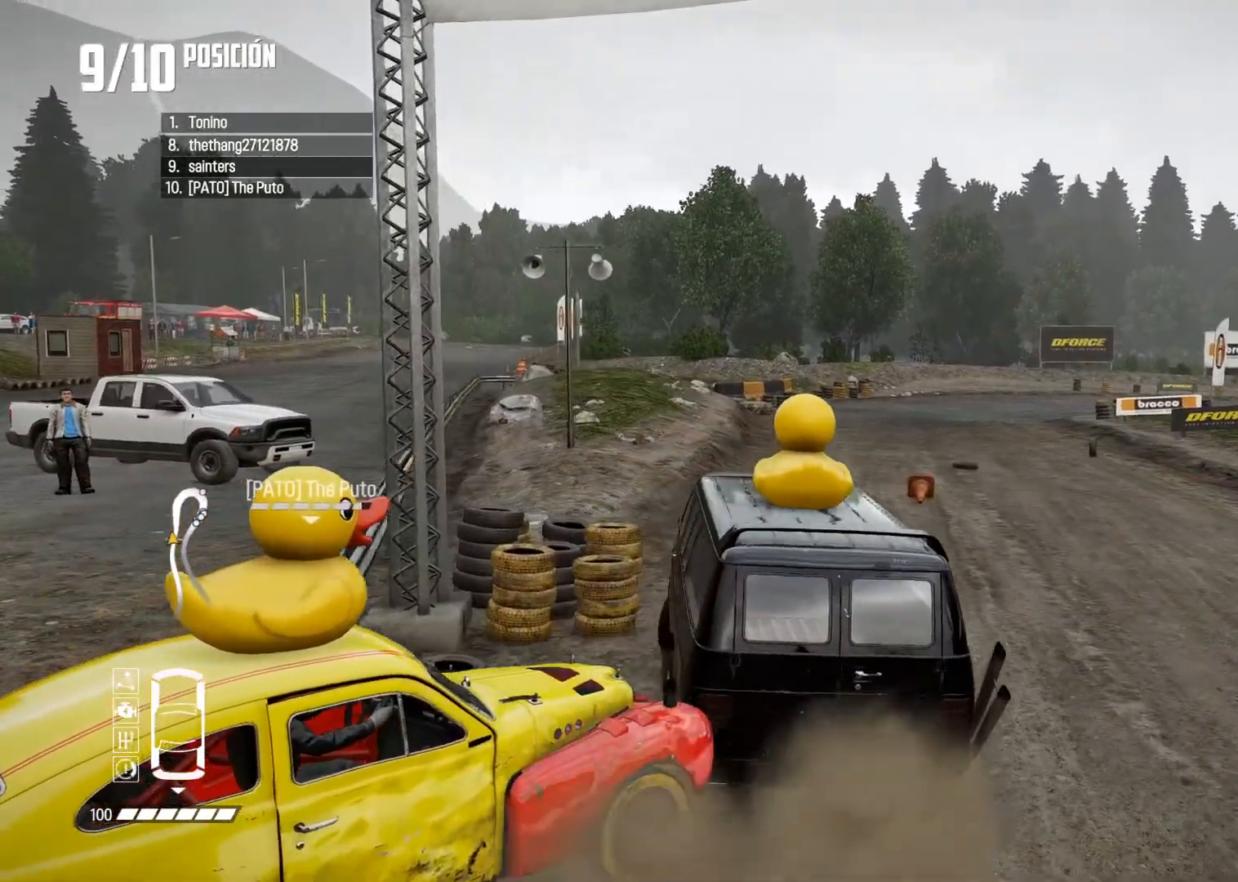
{"buttons": ["R2"], "left_stick": "right", "right_stick": "center", "events": [[234, "R2", "down"]]}
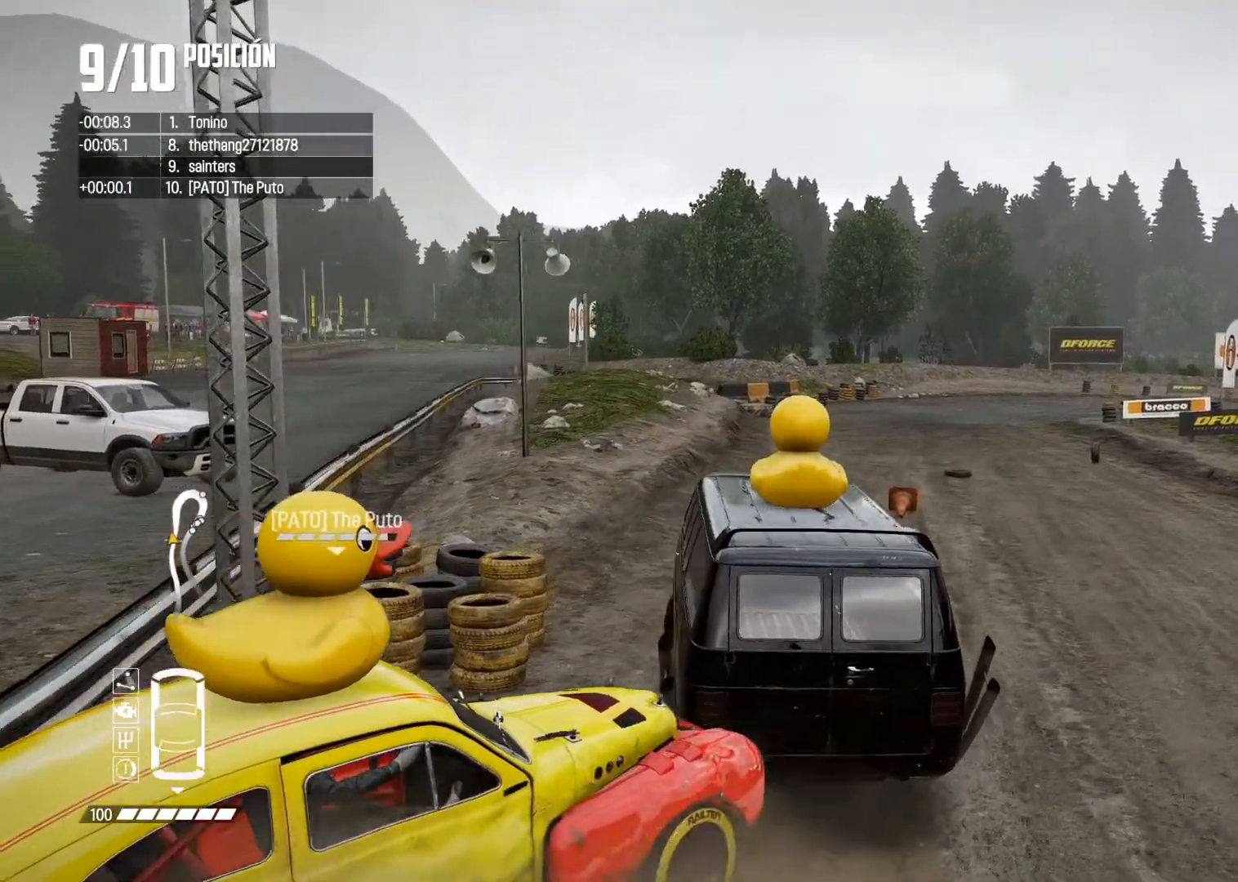
{"buttons": [], "left_stick": "center", "right_stick": "center", "events": [[233, "R2", "up"], [500, "left_stick", "center"]]}
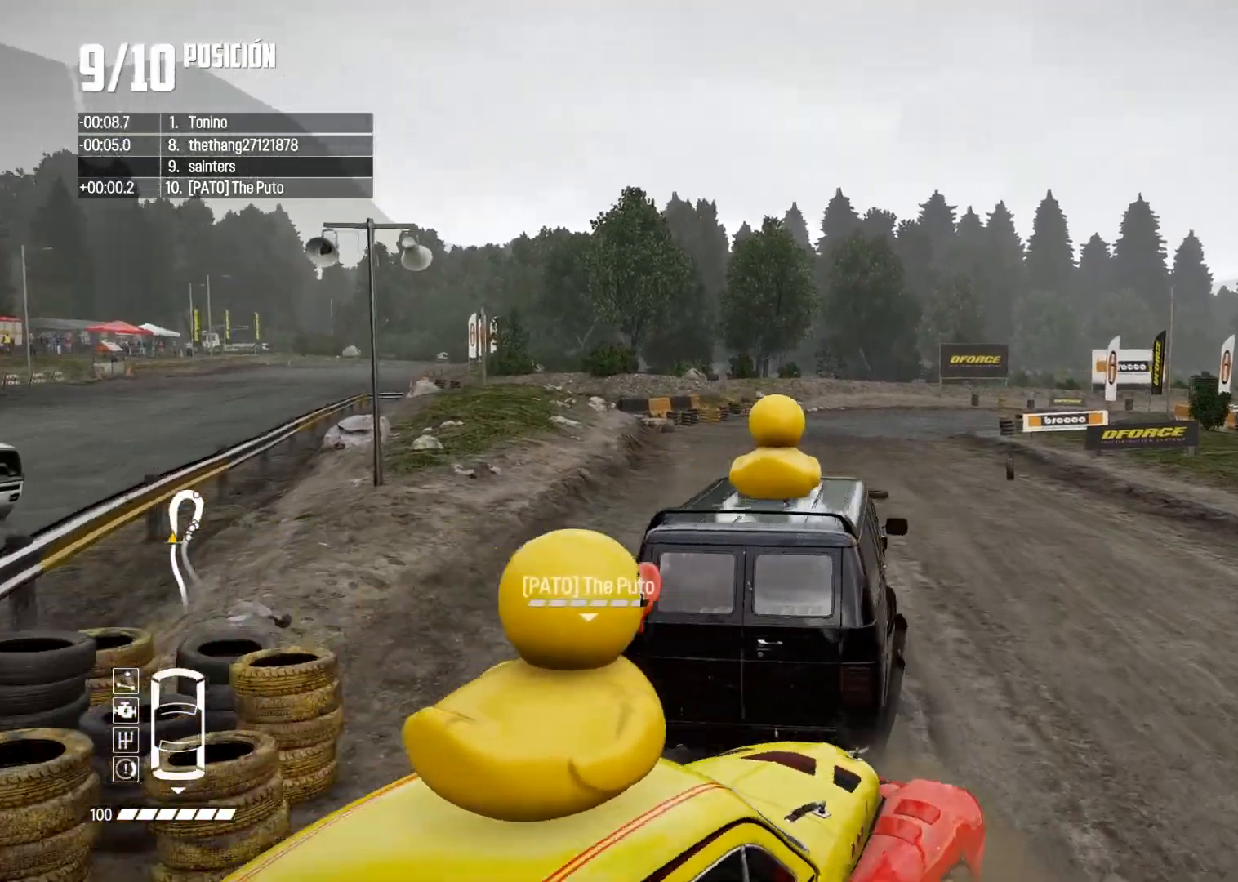
{"buttons": ["R2"], "left_stick": "center", "right_stick": "center", "events": [[84, "left_stick", "left"], [134, "R2", "down"], [501, "left_stick", "center"]]}
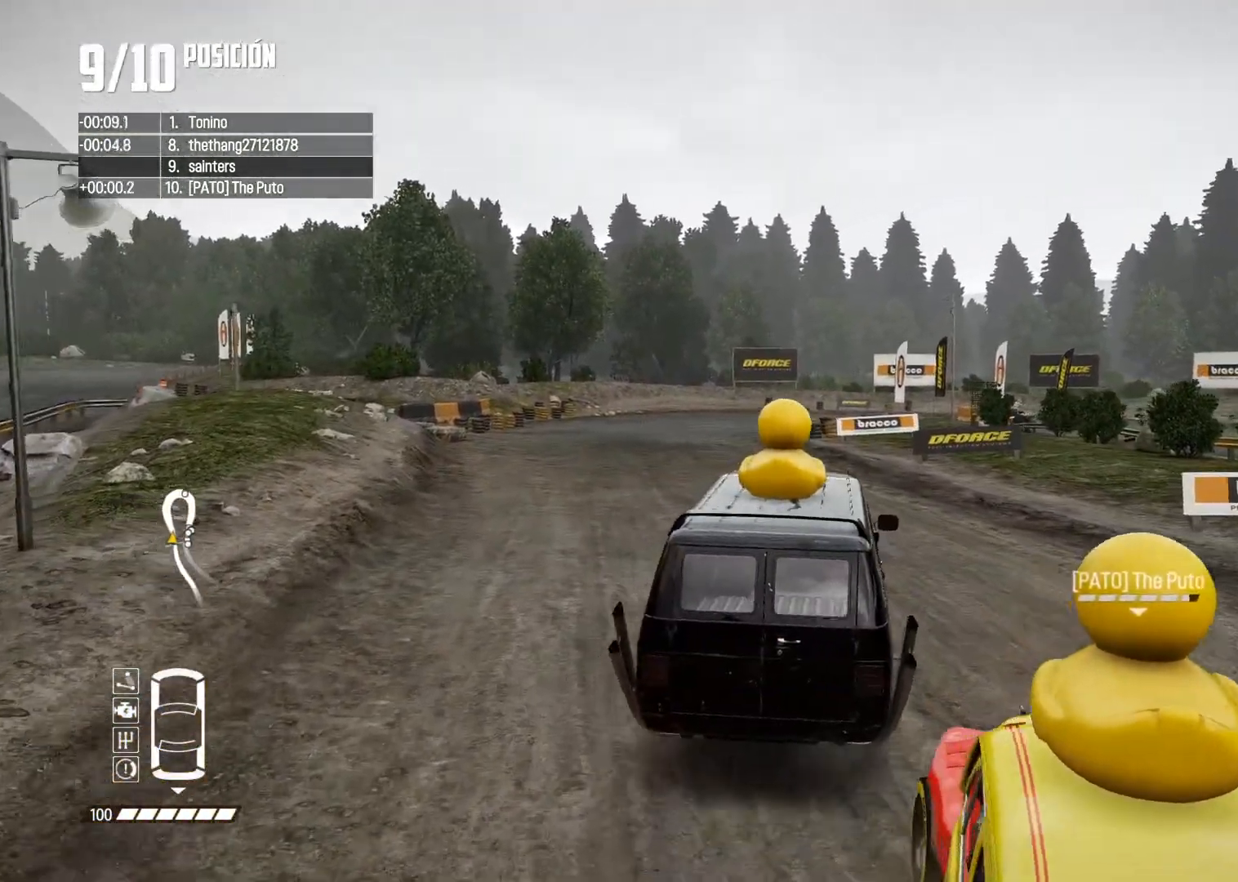
{"buttons": ["R2"], "left_stick": "right", "right_stick": "center", "events": [[300, "R1", "down"], [300, "right_stick", "up"], [350, "left_stick", "right"], [367, "R1", "up"], [417, "right_stick", "center"]]}
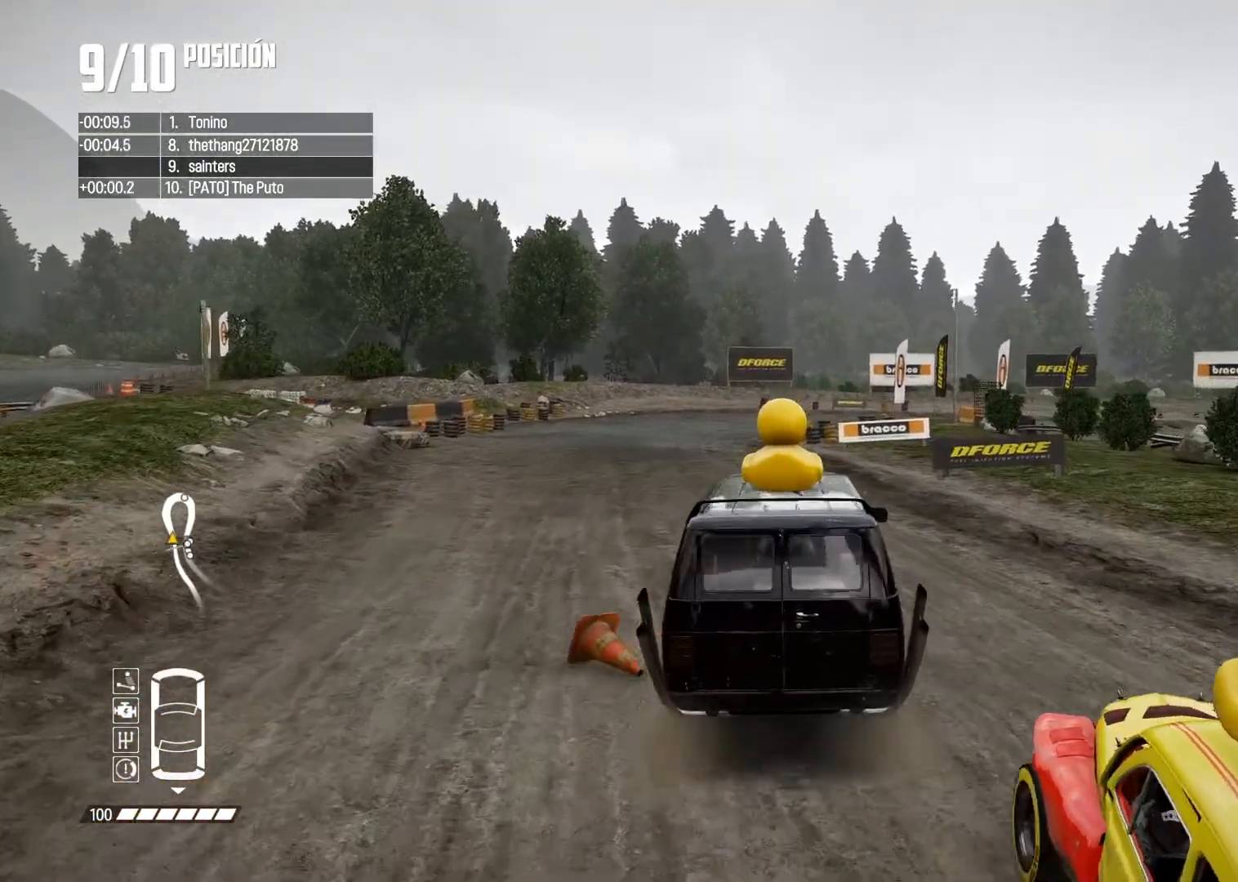
{"buttons": ["A", "R2"], "left_stick": "left", "right_stick": "center", "events": [[17, "left_stick", "center"], [84, "left_stick", "right"], [217, "left_stick", "center"], [267, "A", "down"], [301, "left_stick", "left"]]}
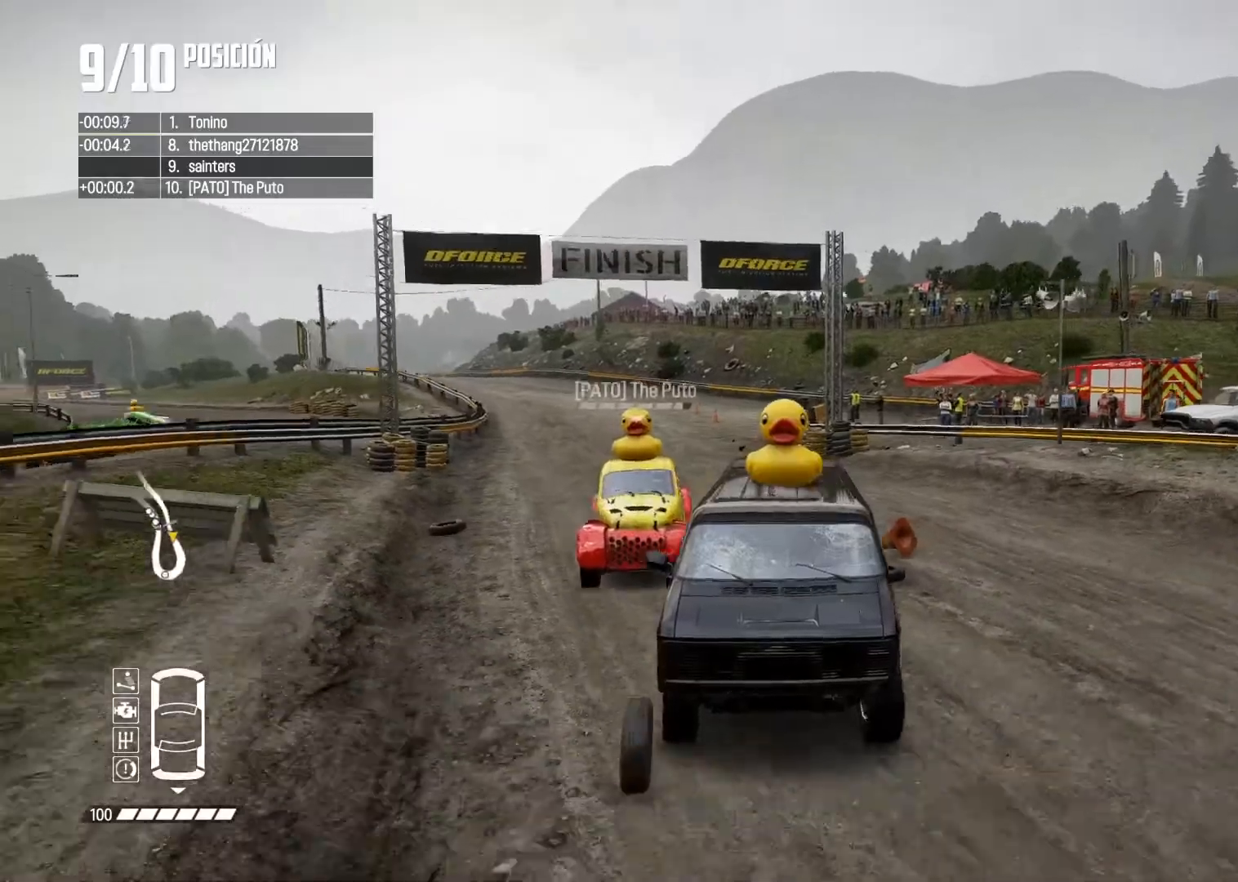
{"buttons": ["R2"], "left_stick": "right", "right_stick": "center", "events": [[50, "left_stick", "center"], [83, "A", "up"], [467, "left_stick", "right"]]}
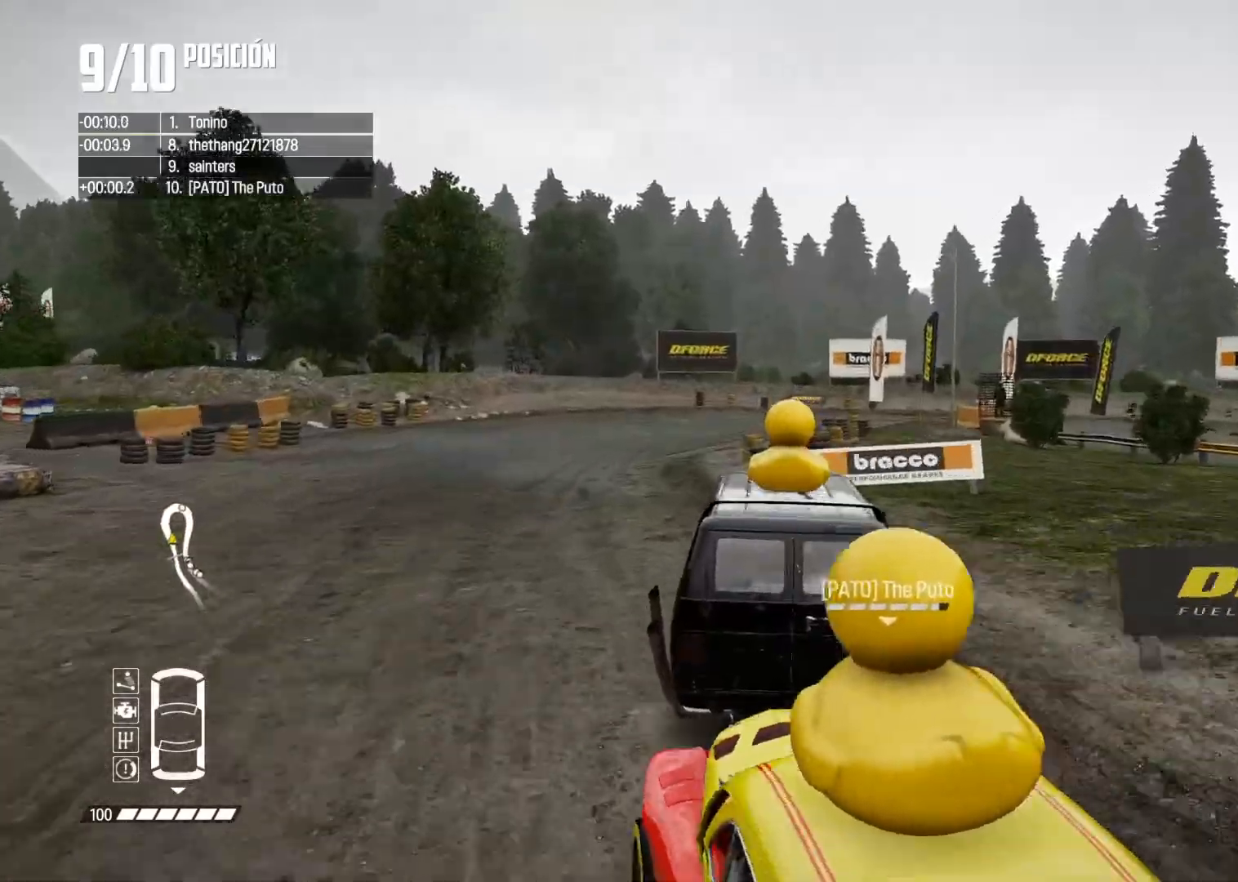
{"buttons": ["R2"], "left_stick": "right", "right_stick": "center", "events": [[117, "left_stick", "center"], [234, "left_stick", "right"]]}
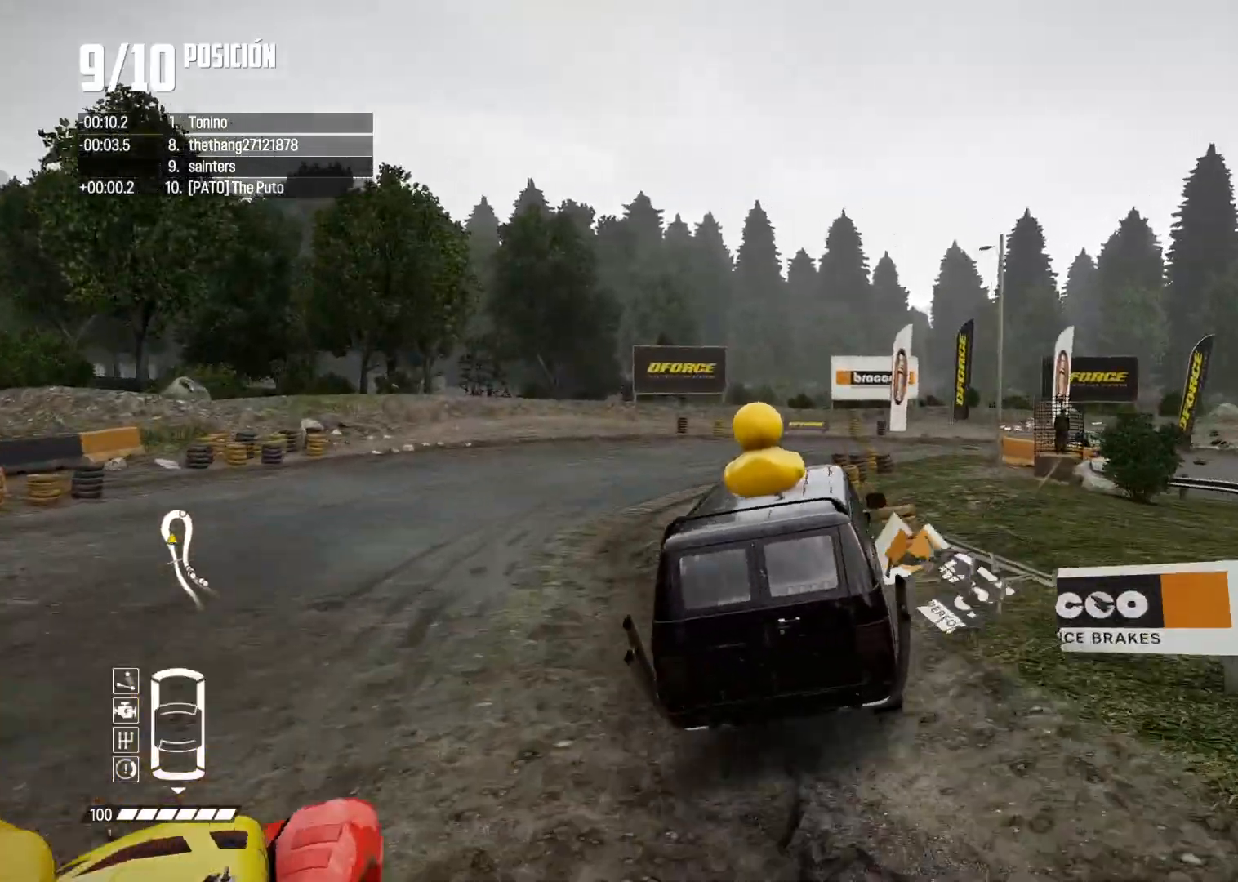
{"buttons": [], "left_stick": "right", "right_stick": "center"}